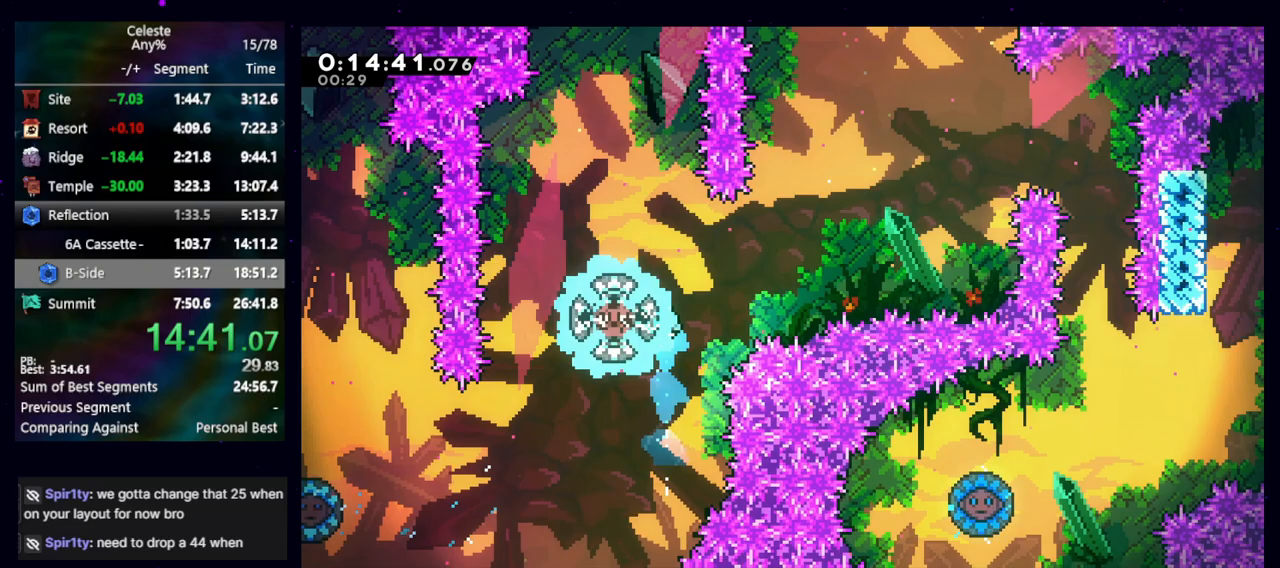
Gameplay with keyboard; each line is a JSON object with the keys held at the frame after it. "events" lists presses ("down") and releases ("up") of "cb", "dash", "dash2", "demo", "down", "grab", "jump", "jump2", "left", "pause", "rcb", "right", "talk", "up" and "upconfirm" between this image and that frame as [ms after this image, input, new state], when the widget could be followed in between. No other keys are recorded. Mouse input is not recorded. Key names are as the overlay labels them; some are game actions (e.g. jump) rather than physical keys. Not read: other_keys.
{"keys": ["right"], "events": [[67, "left", "up"], [67, "right", "down"], [67, "up", "up"], [333, "dash2", "down"], [333, "up", "down"], [433, "dash2", "up"], [483, "up", "up"]]}
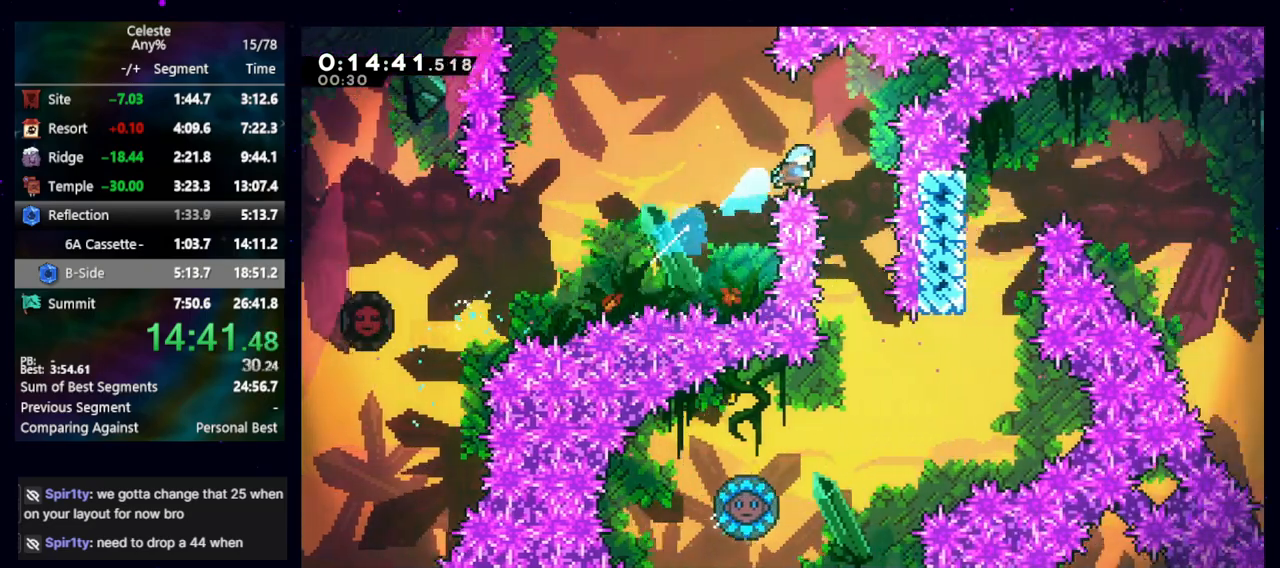
{"keys": [], "events": [[167, "right", "up"]]}
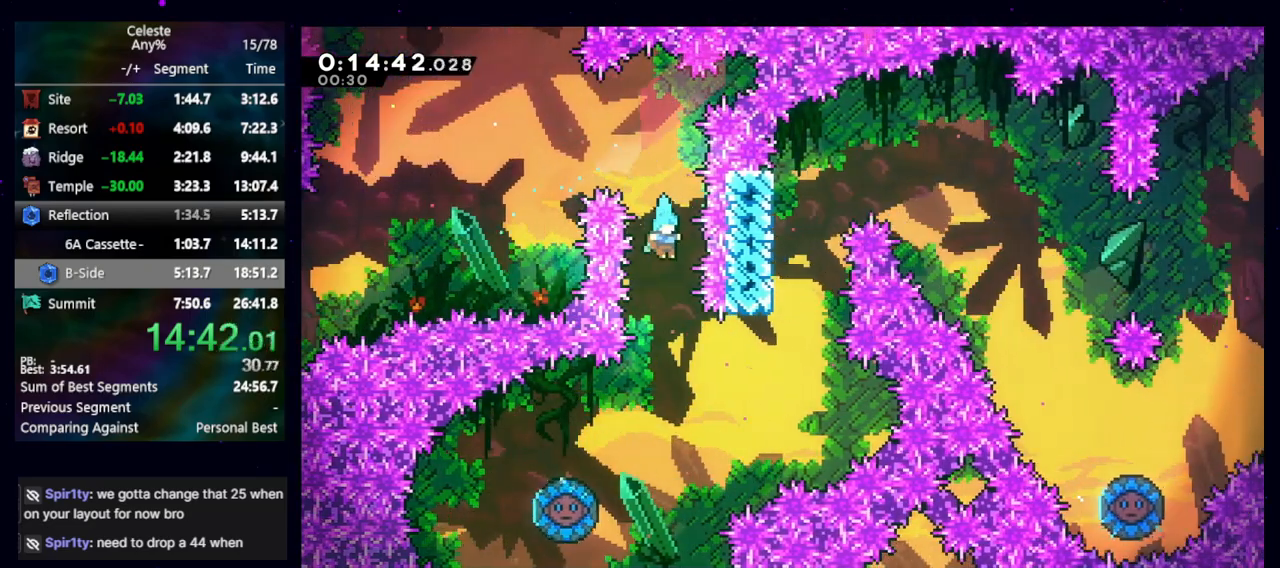
{"keys": ["right"], "events": [[133, "left", "down"], [417, "left", "up"], [467, "right", "down"]]}
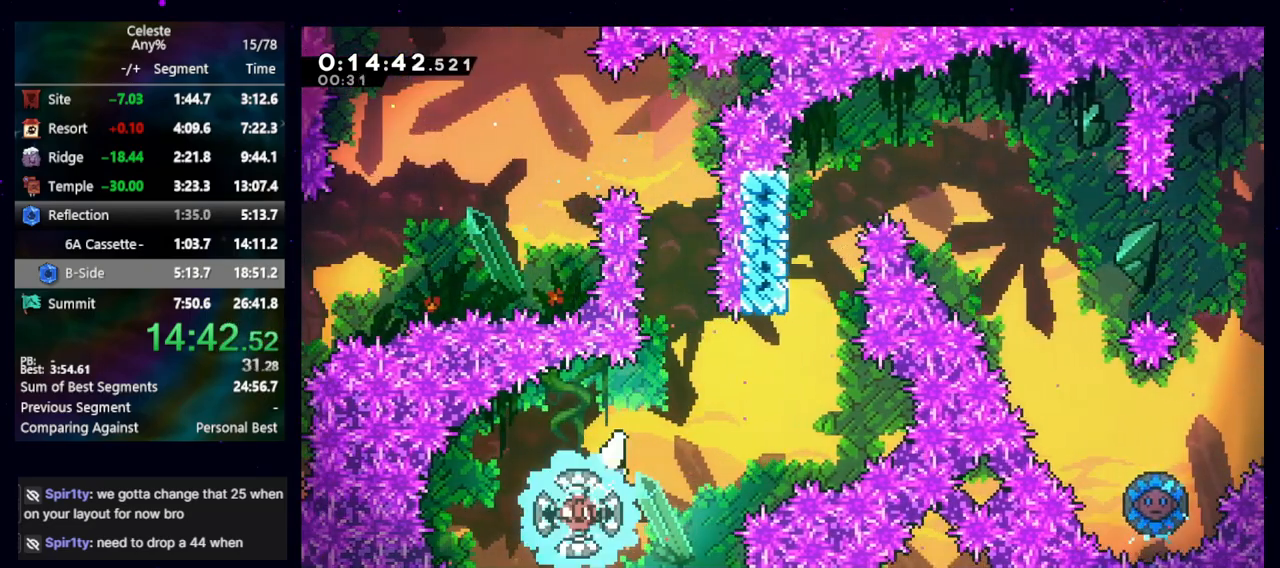
{"keys": ["dash2", "up"], "events": [[383, "right", "up"], [433, "dash2", "down"], [433, "up", "down"]]}
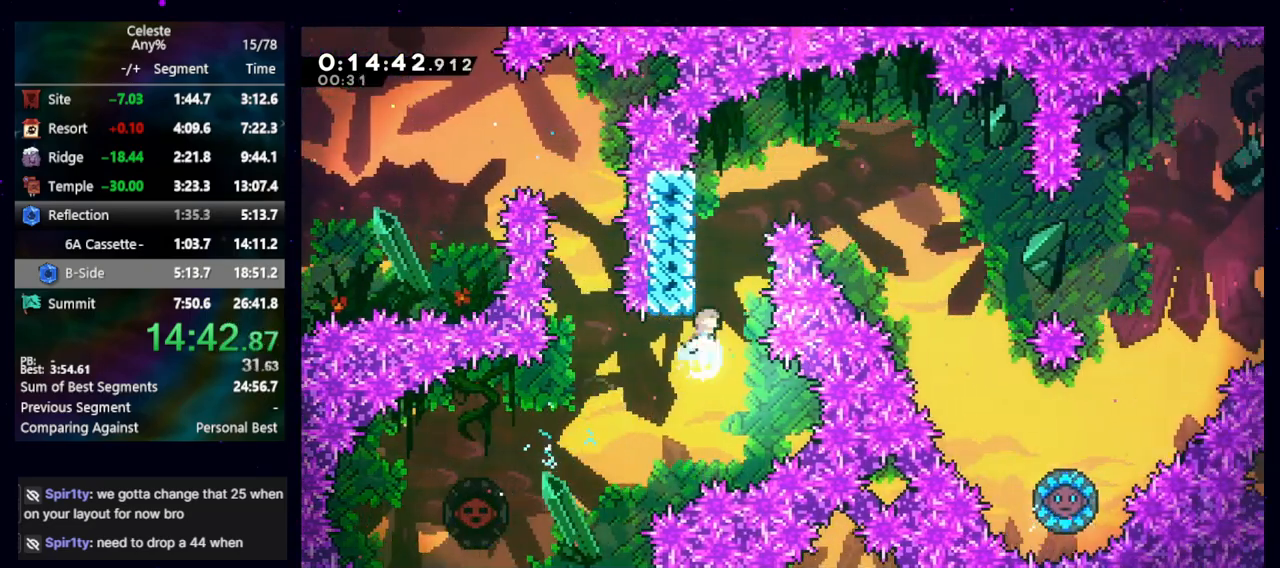
{"keys": ["right"], "events": [[83, "dash2", "up"], [133, "right", "down"], [133, "up", "up"], [167, "jump", "down"], [350, "jump", "up"]]}
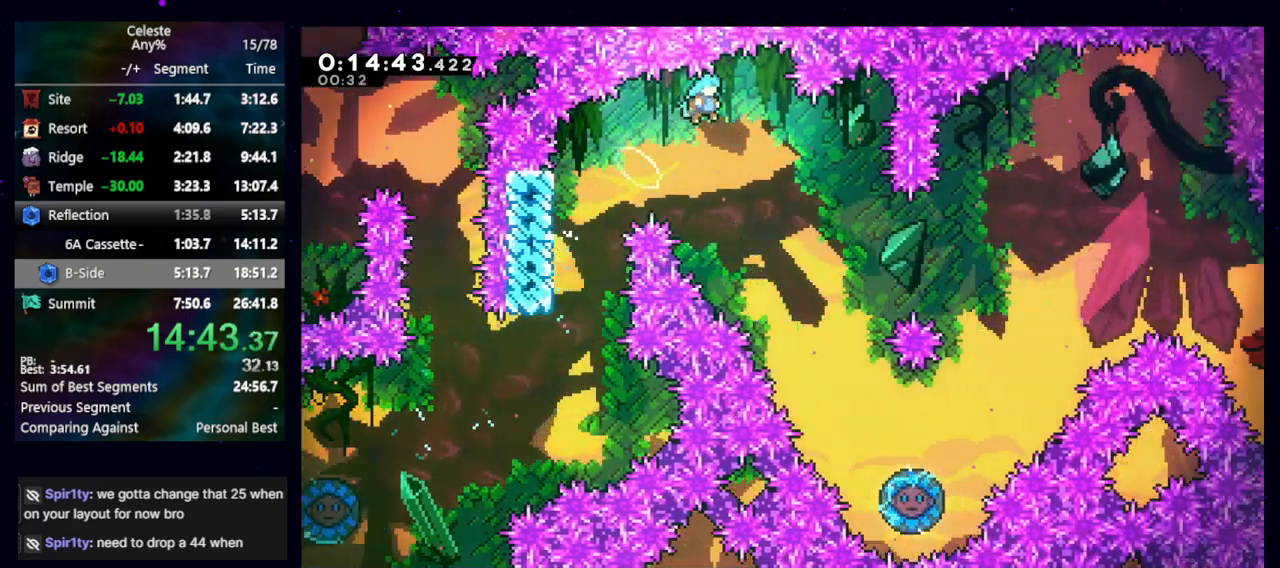
{"keys": ["right"], "events": []}
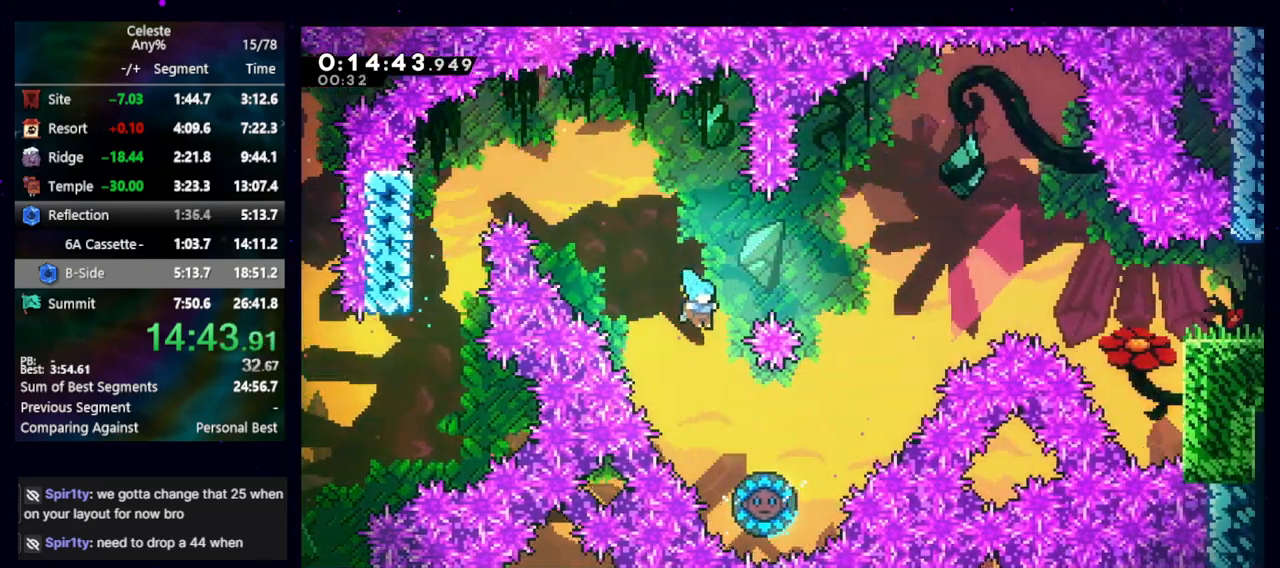
{"keys": ["right"], "events": []}
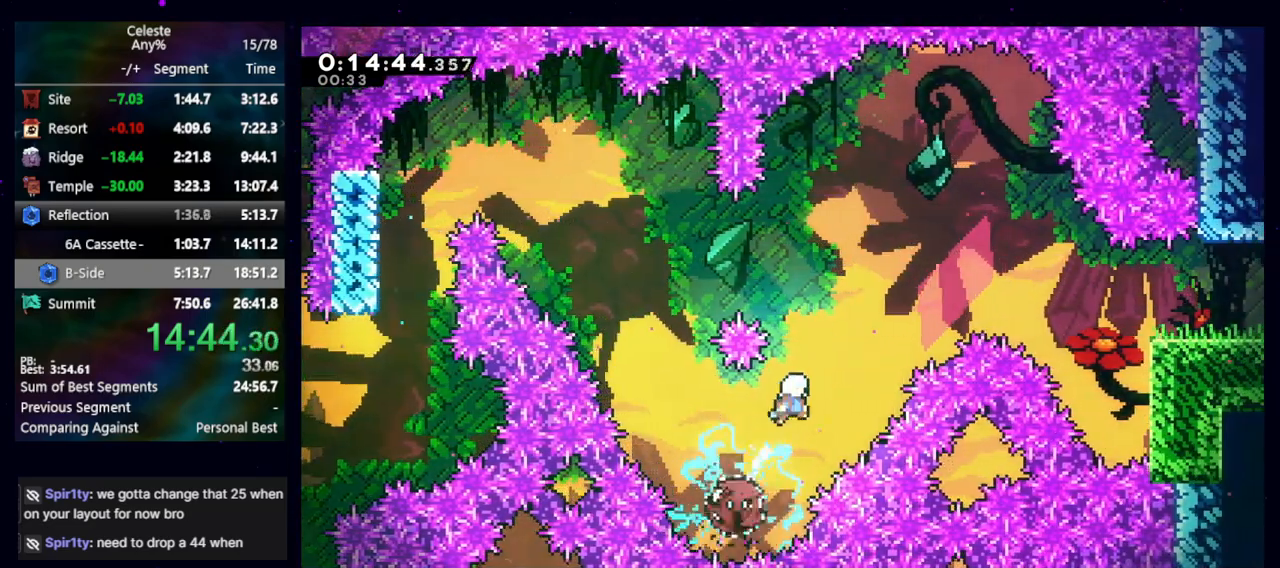
{"keys": ["dash2", "grab", "right"], "events": [[400, "dash2", "down"], [450, "grab", "down"]]}
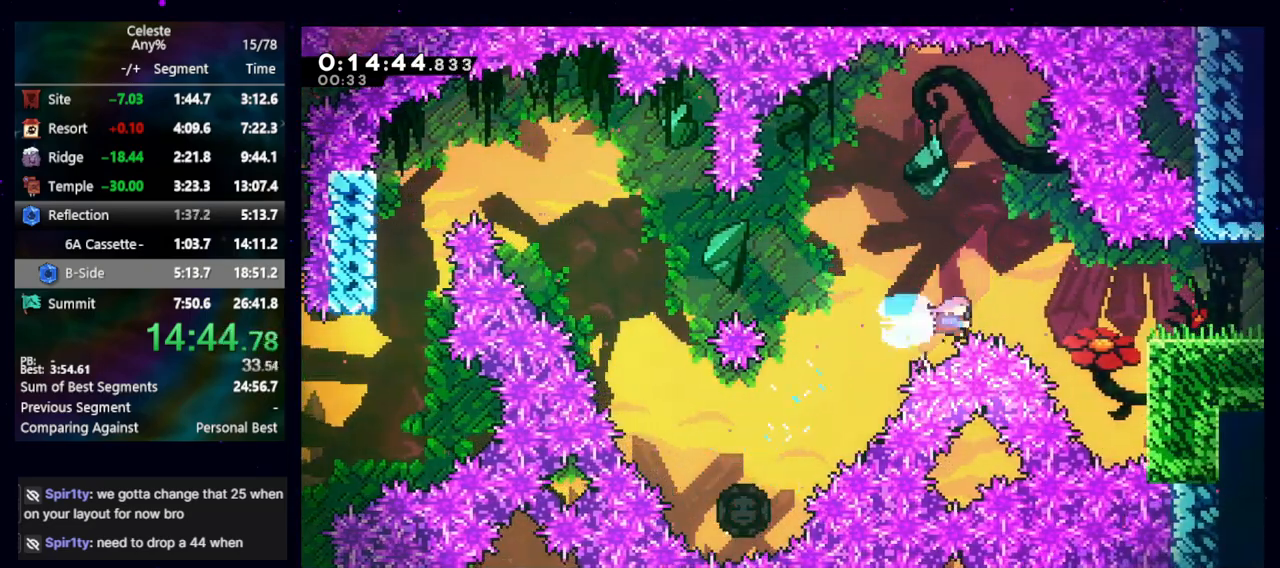
{"keys": ["grab", "jump", "right"], "events": [[50, "dash2", "up"], [417, "jump", "down"]]}
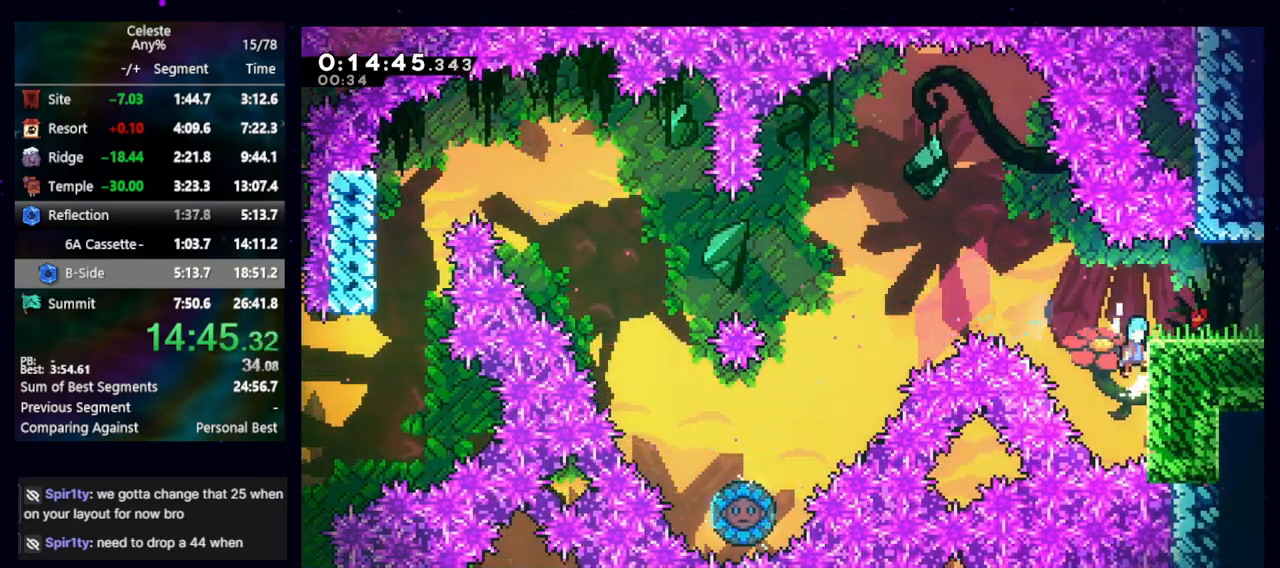
{"keys": ["right"], "events": [[167, "jump", "up"], [200, "grab", "up"], [283, "demo", "down"], [433, "demo", "up"]]}
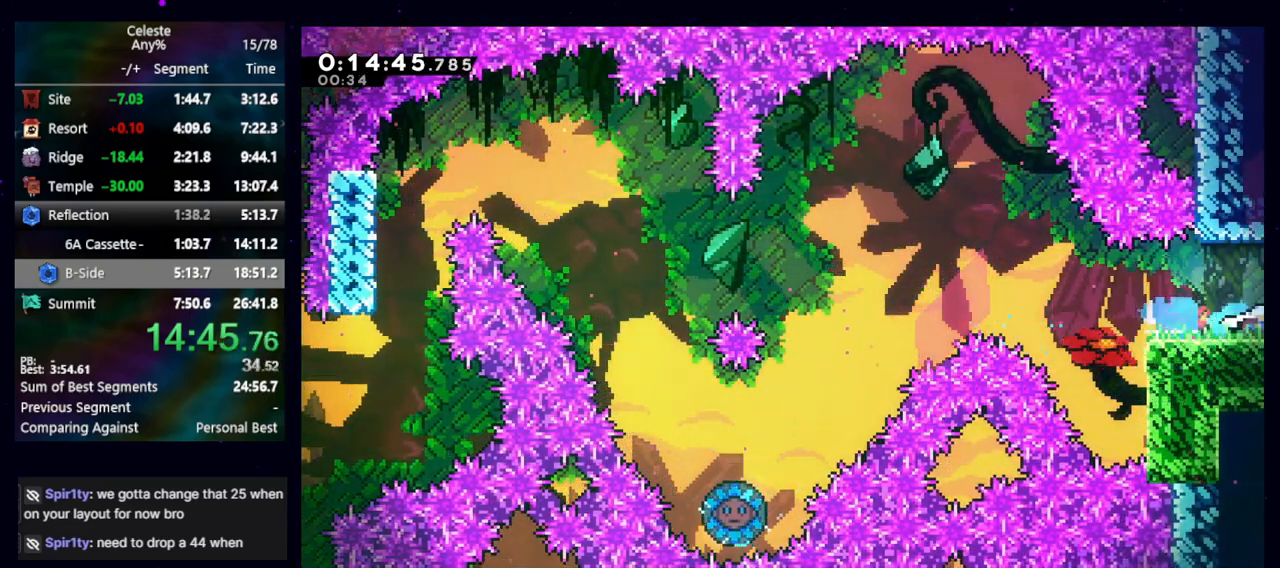
{"keys": ["right"], "events": []}
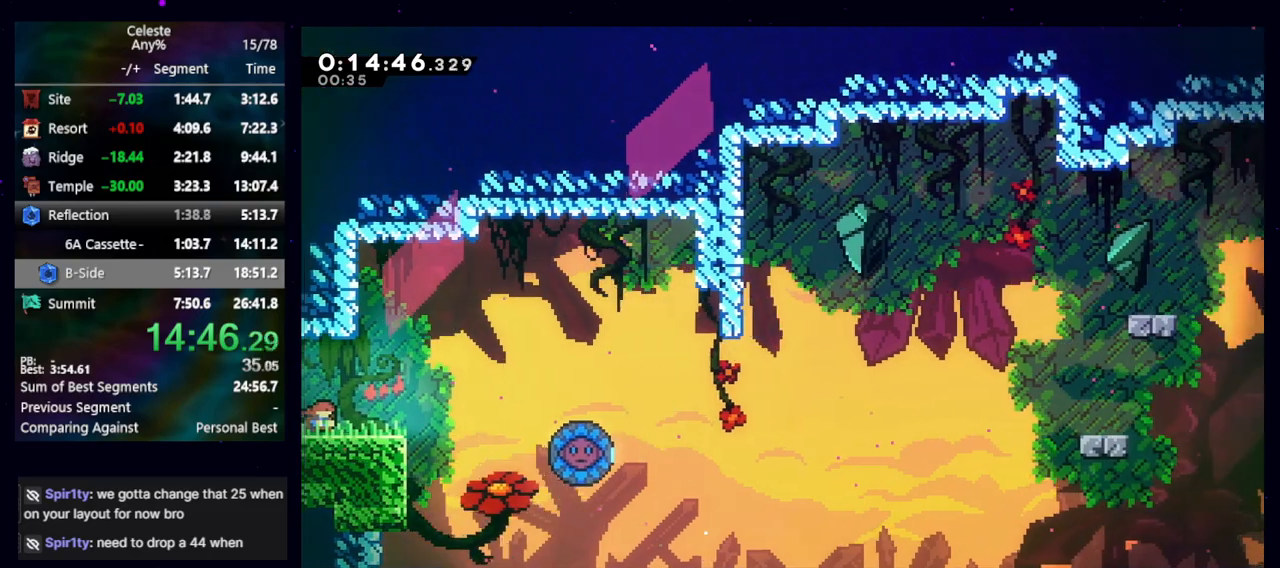
{"keys": ["right"], "events": [[133, "jump", "down"], [367, "jump", "up"]]}
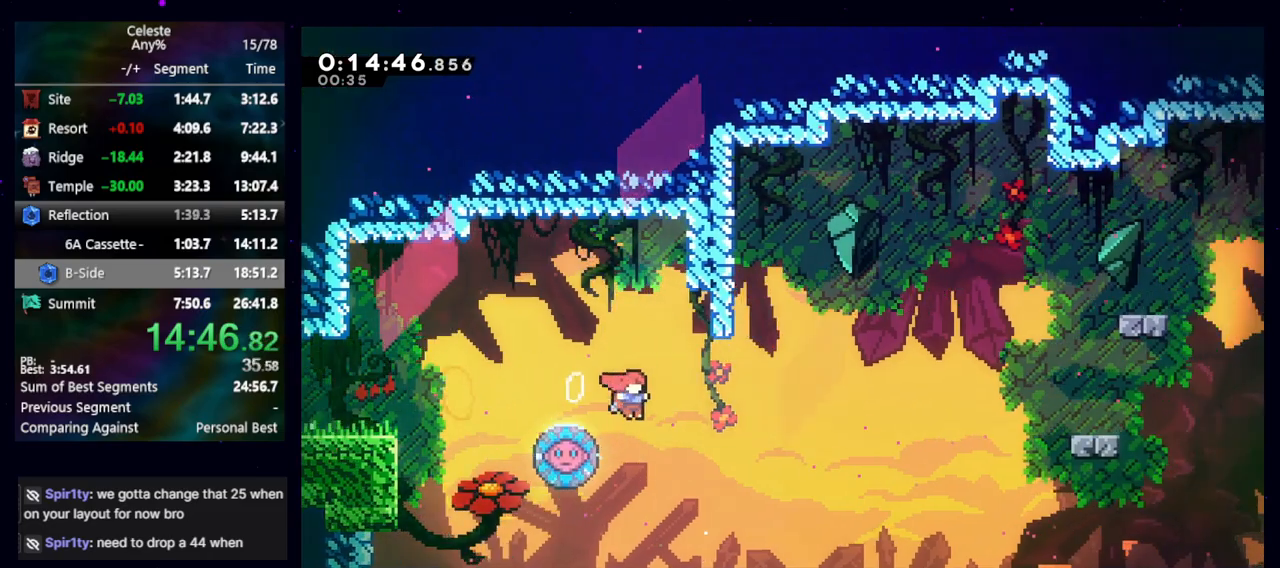
{"keys": ["right"], "events": [[17, "right", "up"], [50, "dash2", "down"], [50, "down", "down"], [50, "left", "down"], [150, "dash2", "up"], [200, "down", "up"], [200, "left", "up"], [200, "right", "down"]]}
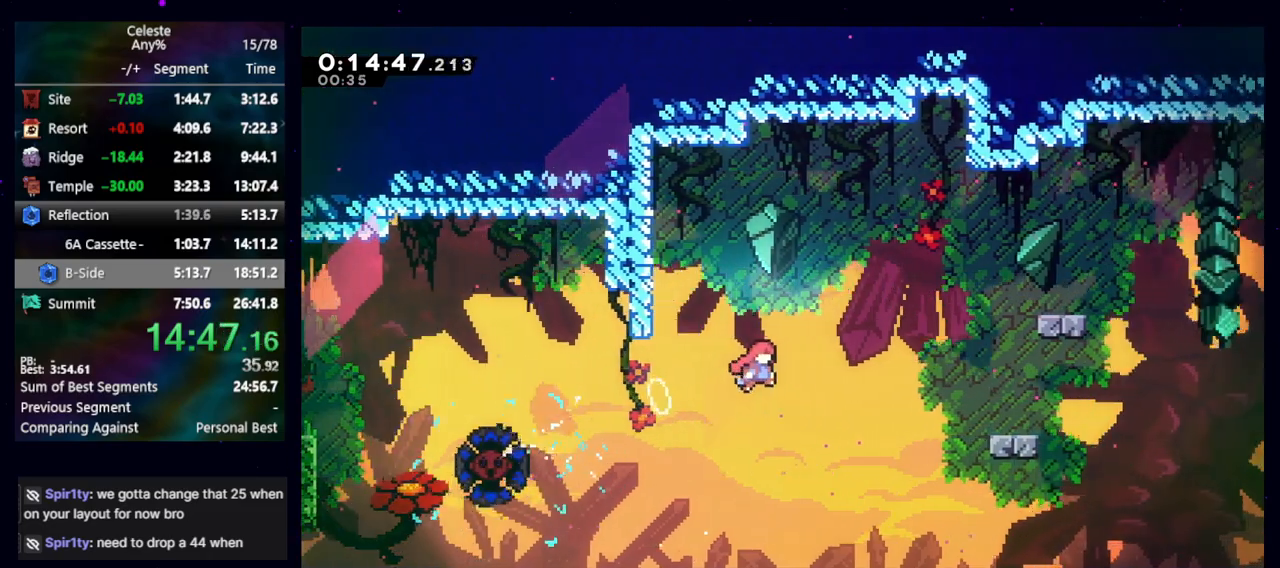
{"keys": ["jump", "right"], "events": [[217, "dash2", "down"], [217, "down", "down"], [350, "dash2", "up"], [400, "down", "up"], [450, "jump", "down"]]}
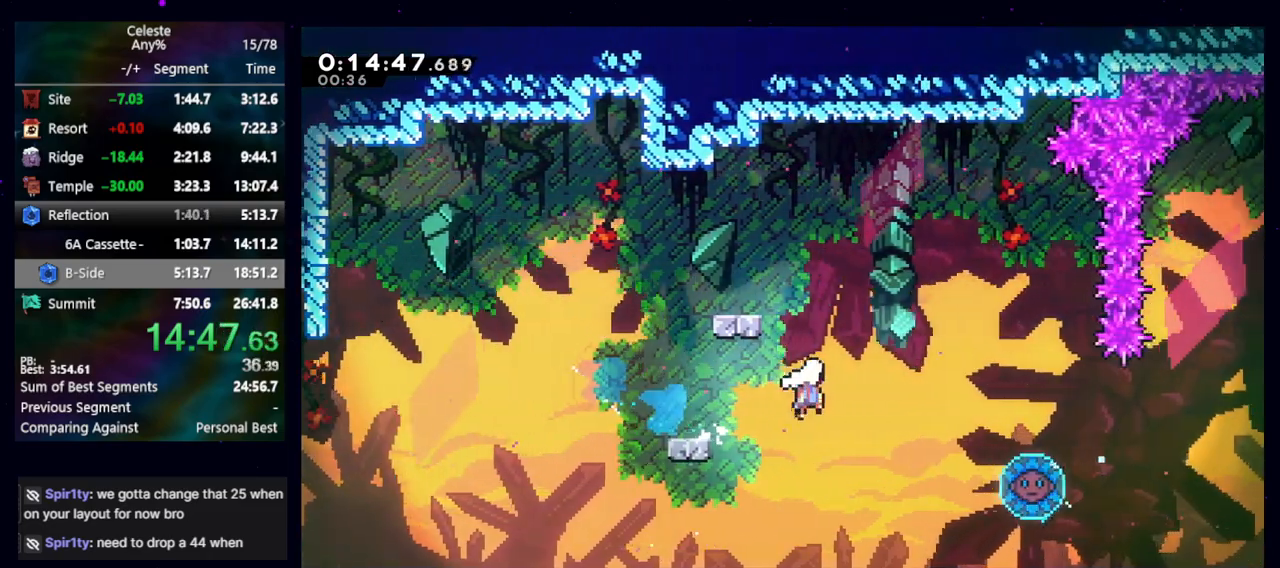
{"keys": ["left"], "events": [[133, "jump", "up"], [317, "right", "up"], [367, "dash2", "down"], [367, "down", "down"], [367, "left", "down"], [500, "dash2", "up"], [500, "down", "up"]]}
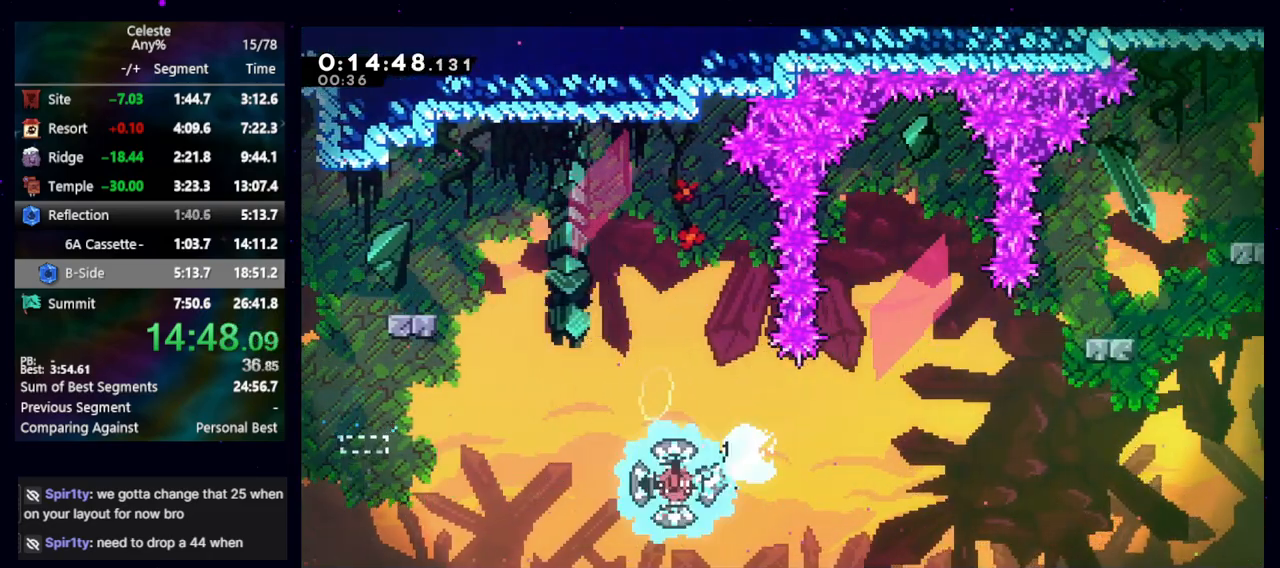
{"keys": ["grab", "right"], "events": [[50, "left", "up"], [50, "right", "down"], [250, "up", "down"], [300, "dash2", "down"], [383, "dash2", "up"], [433, "grab", "down"], [483, "up", "up"]]}
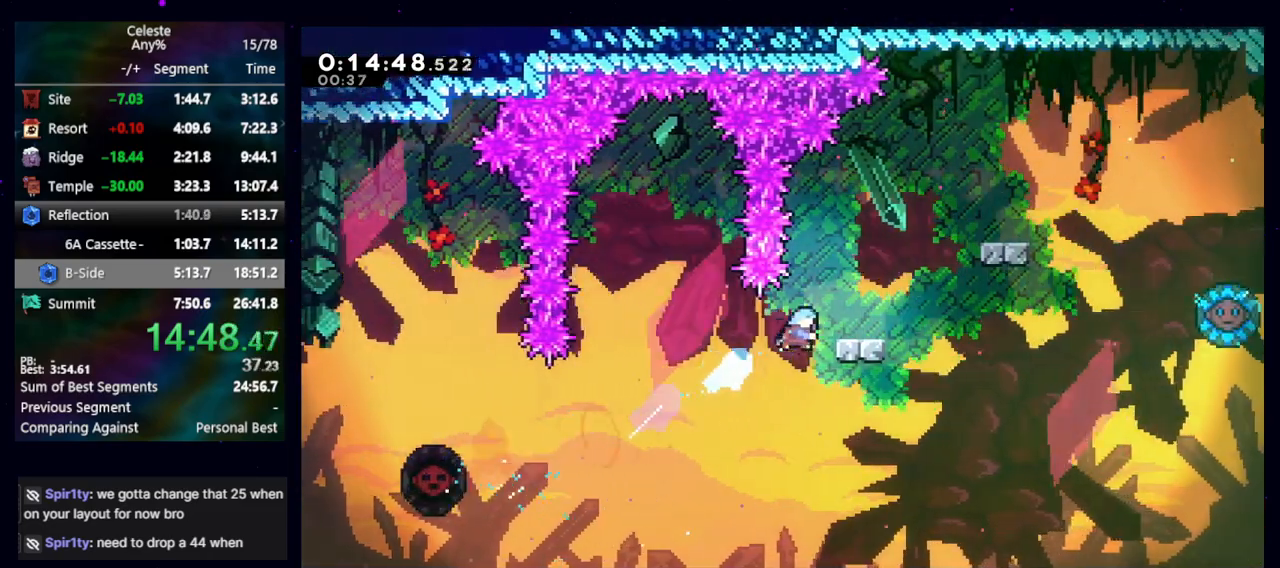
{"keys": ["right"], "events": [[83, "right", "up"], [217, "jump", "down"], [250, "jump", "up"], [250, "right", "down"], [300, "grab", "up"], [350, "right", "up"], [483, "right", "down"]]}
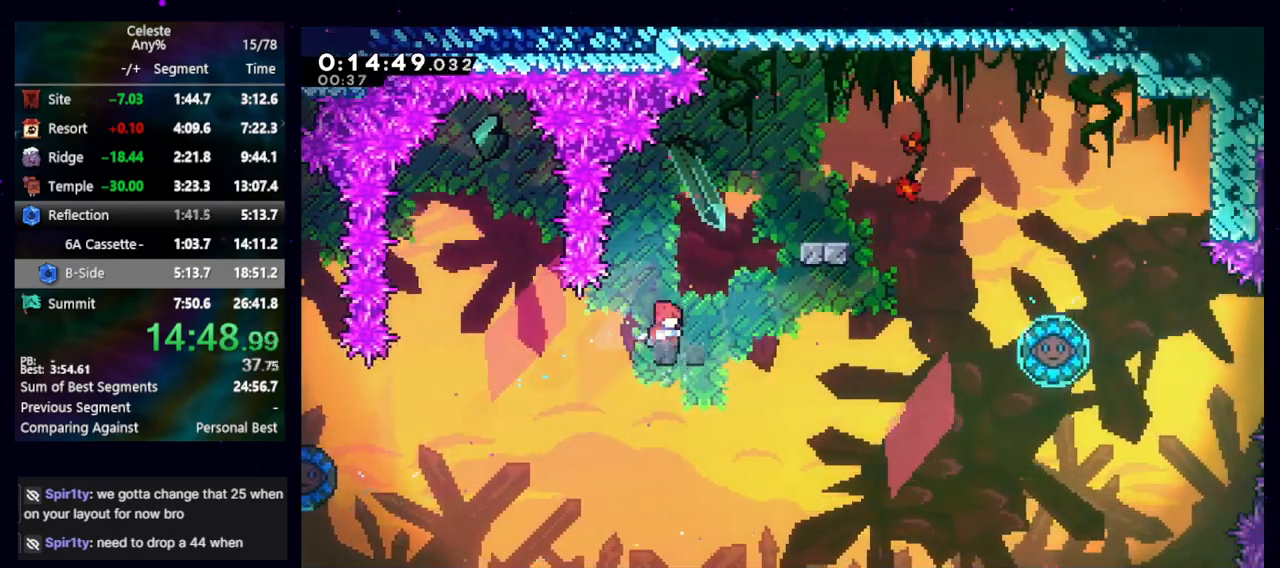
{"keys": ["dash2", "right", "up"], "events": [[133, "jump", "down"], [367, "jump", "up"], [417, "dash2", "down"], [417, "up", "down"]]}
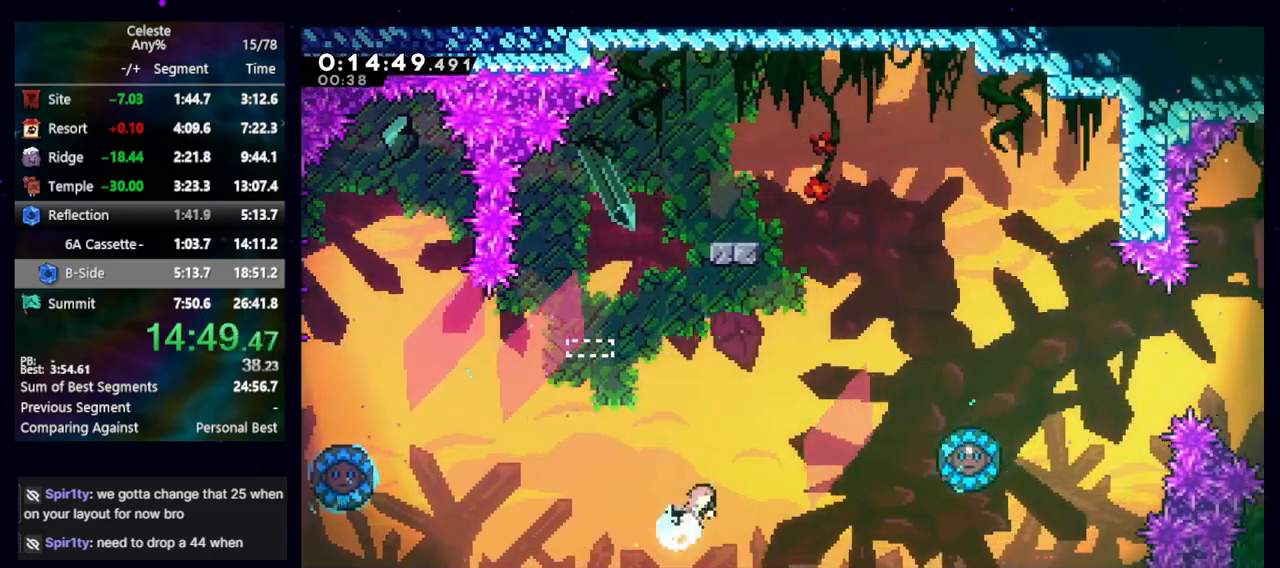
{"keys": ["right", "up"], "events": [[100, "dash2", "up"]]}
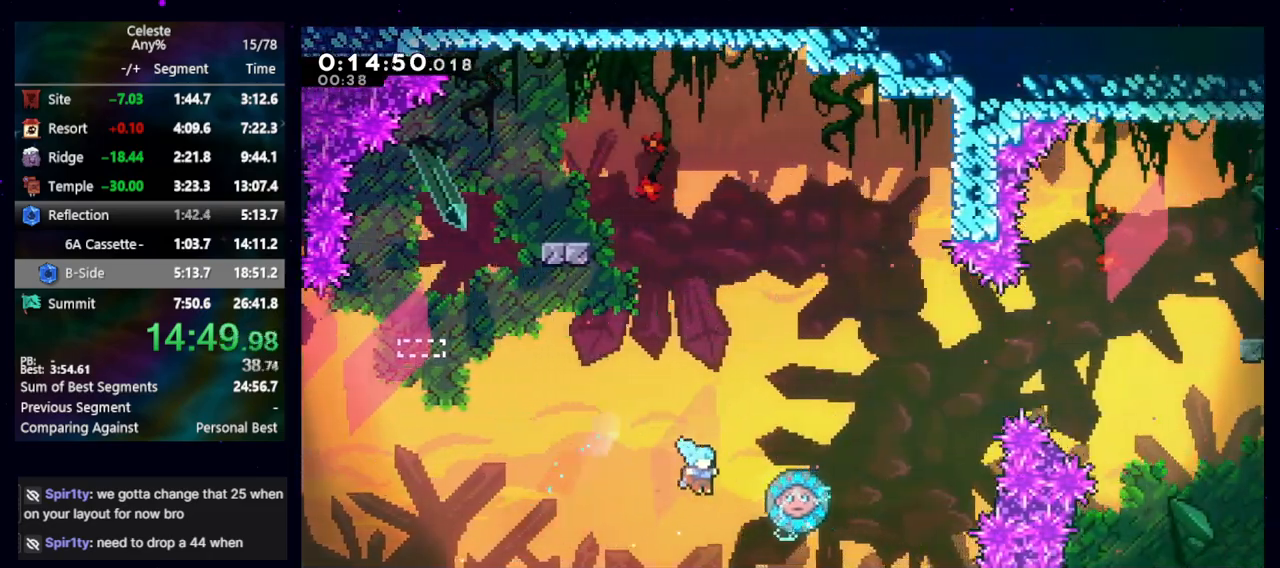
{"keys": ["dash2"], "events": [[67, "up", "up"], [117, "demo", "down"], [117, "right", "up"], [217, "demo", "up"], [217, "jump", "down"], [267, "dash2", "down"], [317, "jump", "up"], [350, "dash2", "up"], [400, "jump", "down"], [450, "dash2", "down"], [483, "jump", "up"]]}
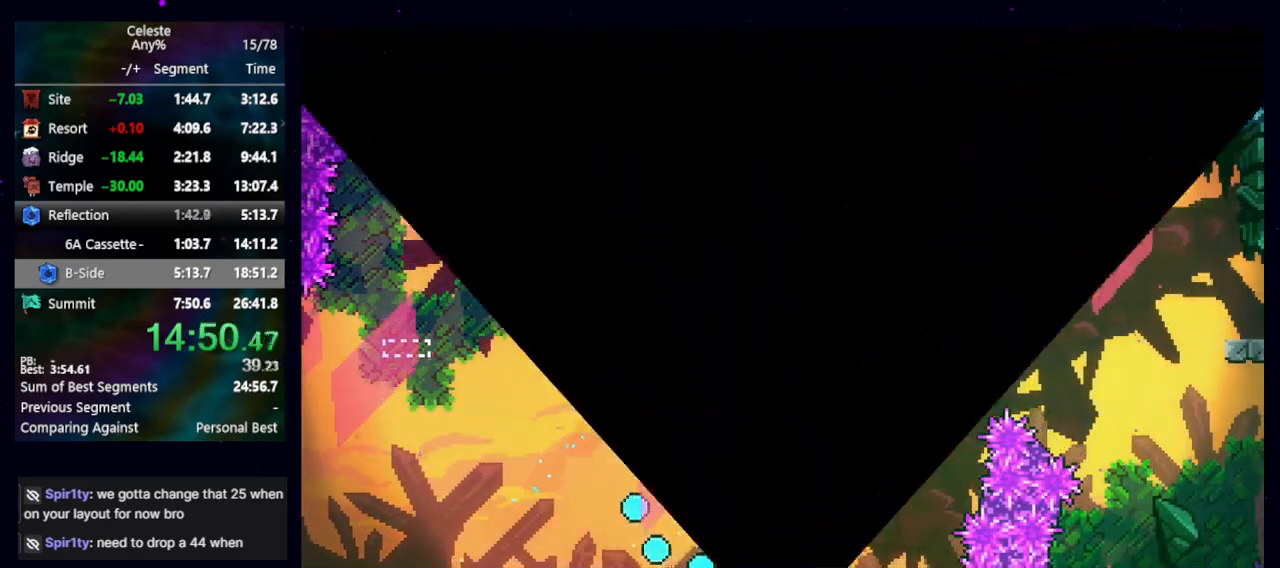
{"keys": [], "events": [[50, "dash2", "up"]]}
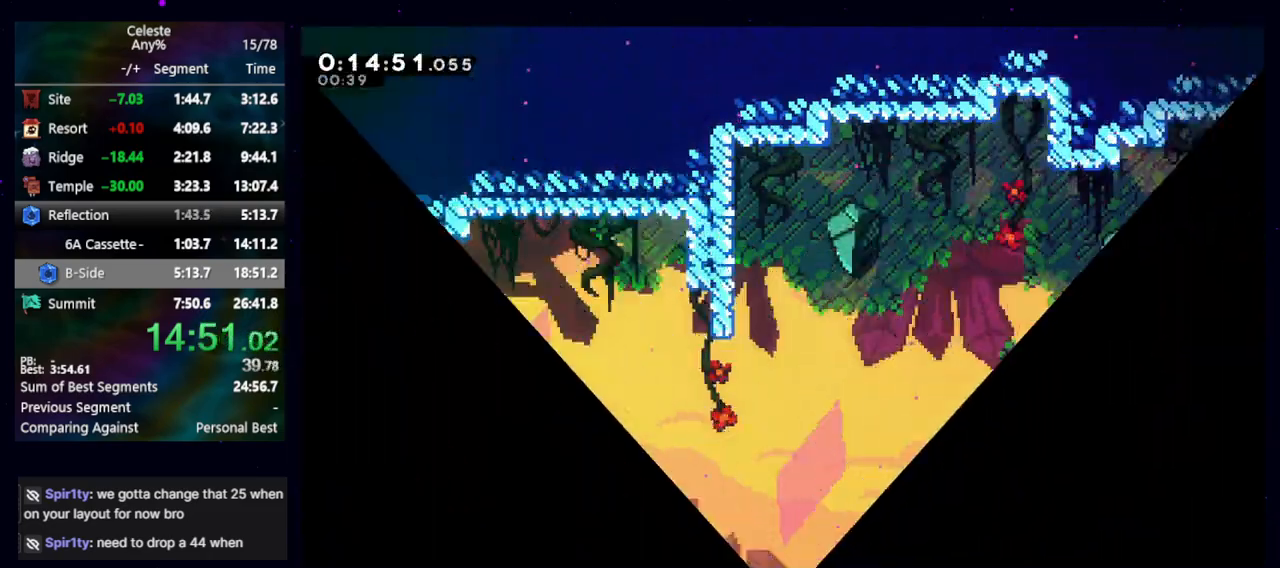
{"keys": ["down", "right"], "events": [[383, "dash2", "down"], [383, "down", "down"], [383, "right", "down"], [483, "dash2", "up"]]}
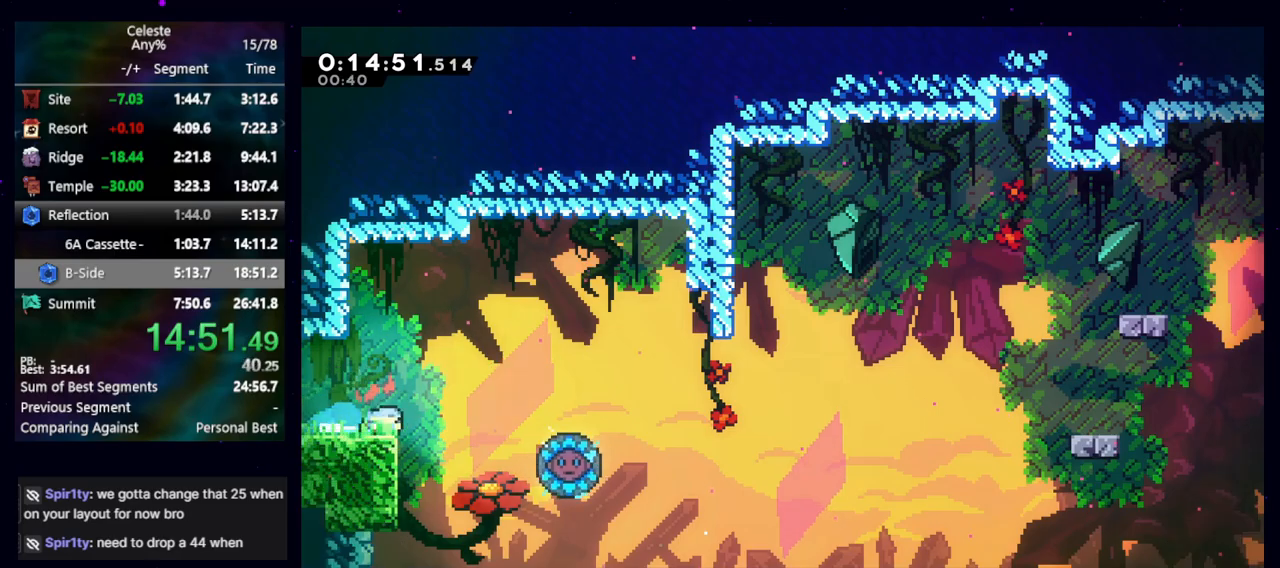
{"keys": ["dash2", "left"], "events": [[33, "down", "up"], [67, "jump", "down"], [117, "jump", "up"], [267, "right", "up"], [417, "dash2", "down"], [450, "left", "down"]]}
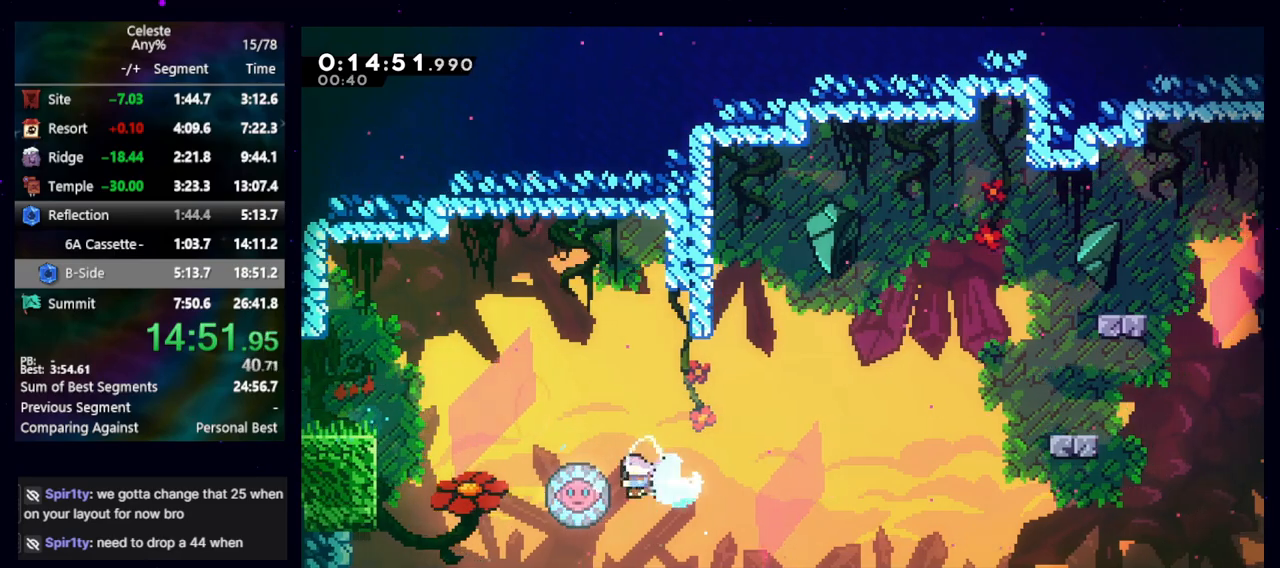
{"keys": ["right"], "events": [[33, "dash2", "up"], [83, "left", "up"], [83, "right", "down"]]}
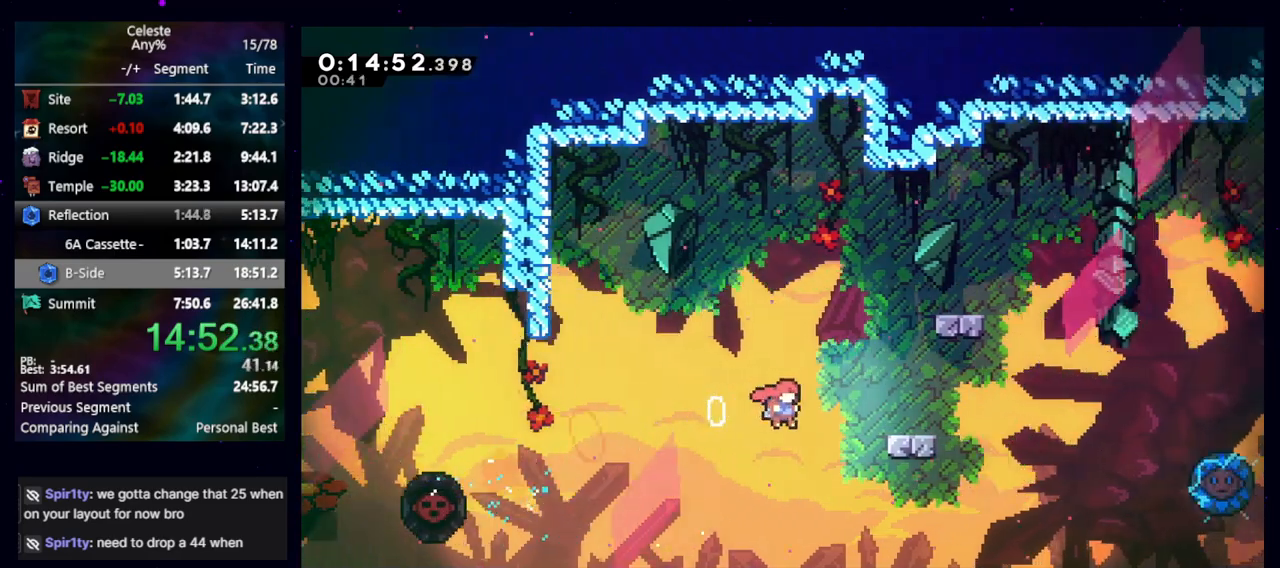
{"keys": ["jump", "right"], "events": [[117, "demo", "down"], [233, "demo", "up"], [283, "jump", "down"]]}
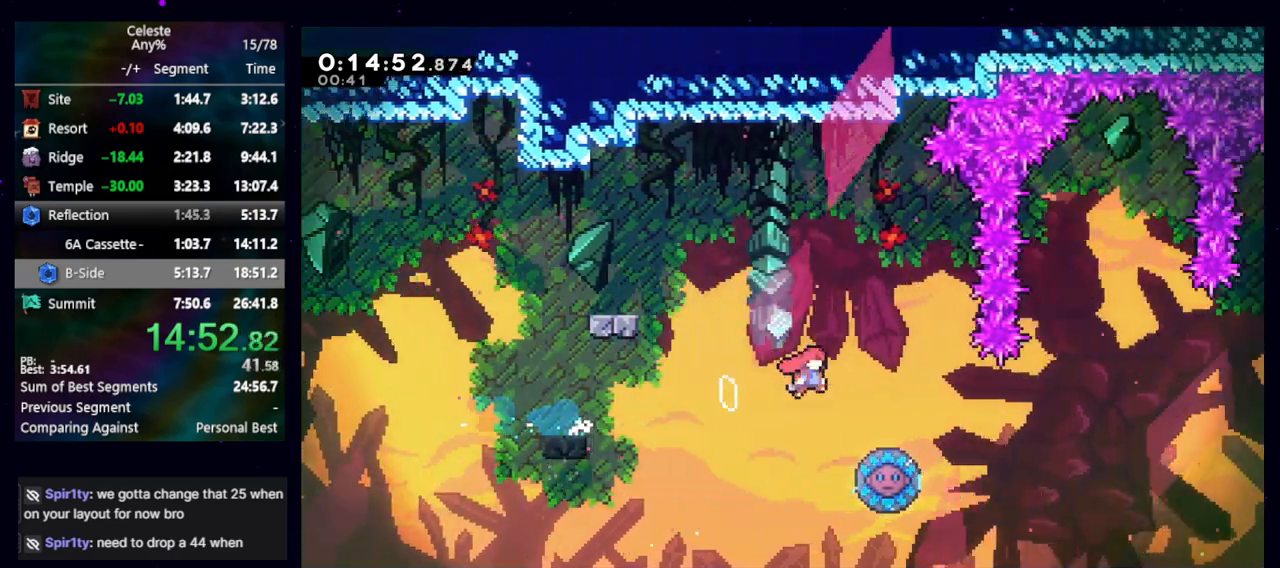
{"keys": ["right"], "events": [[167, "jump", "up"], [267, "right", "up"], [317, "dash2", "down"], [317, "down", "down"], [317, "left", "down"], [450, "dash2", "up"], [450, "down", "up"], [450, "right", "down"], [500, "left", "up"]]}
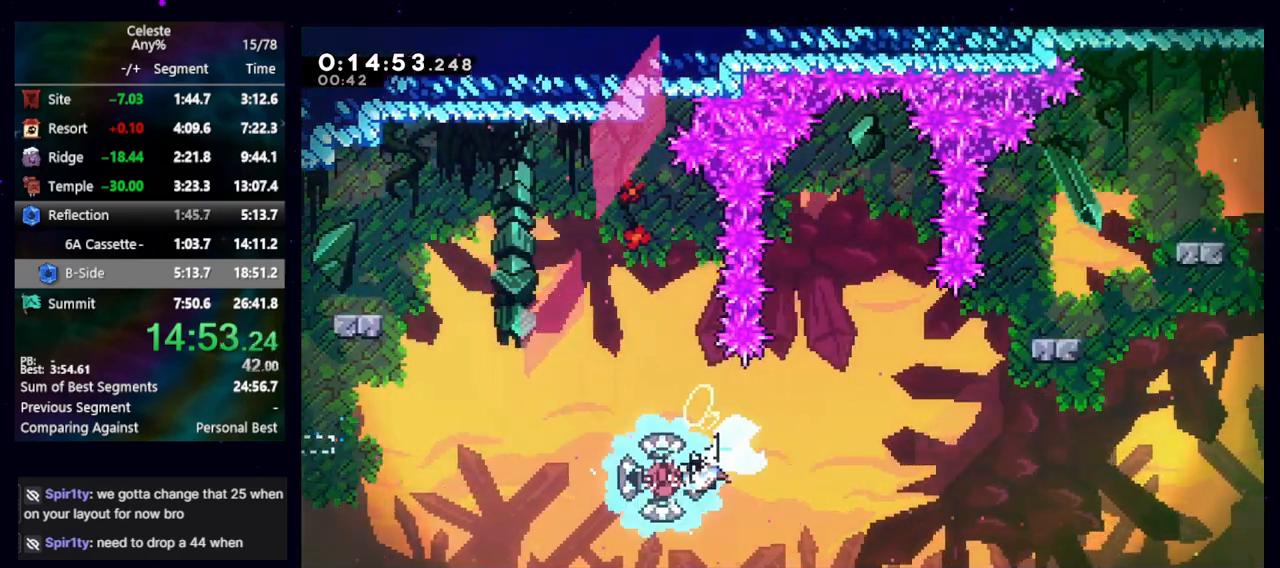
{"keys": ["right"], "events": []}
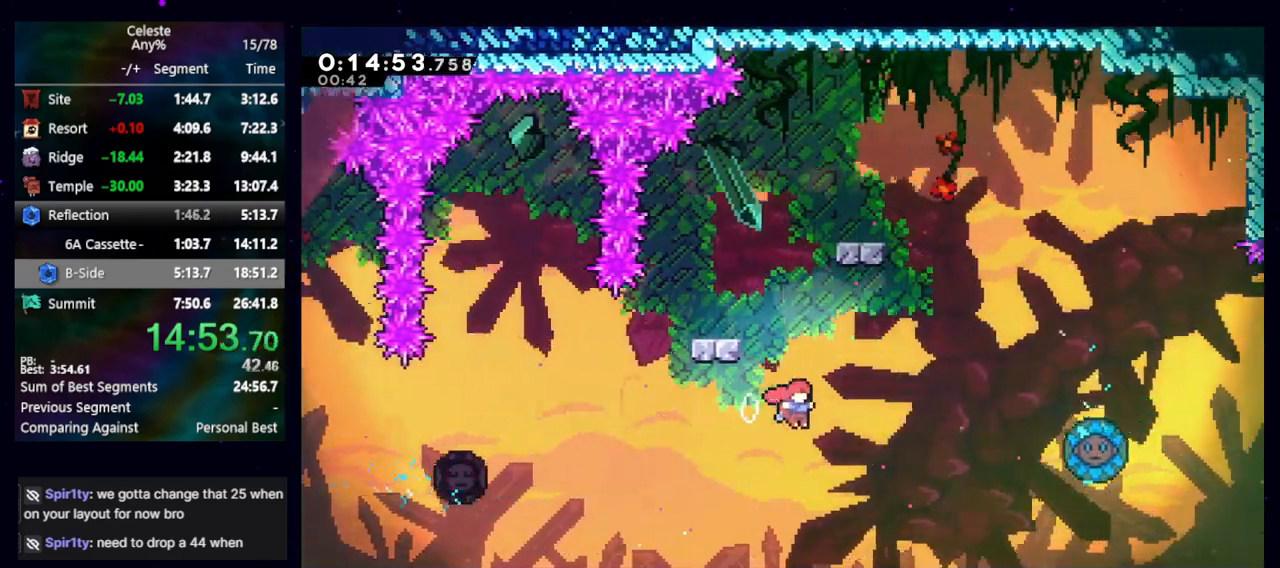
{"keys": ["right"], "events": [[300, "dash2", "down"], [300, "up", "down"], [383, "dash2", "up"], [433, "up", "up"]]}
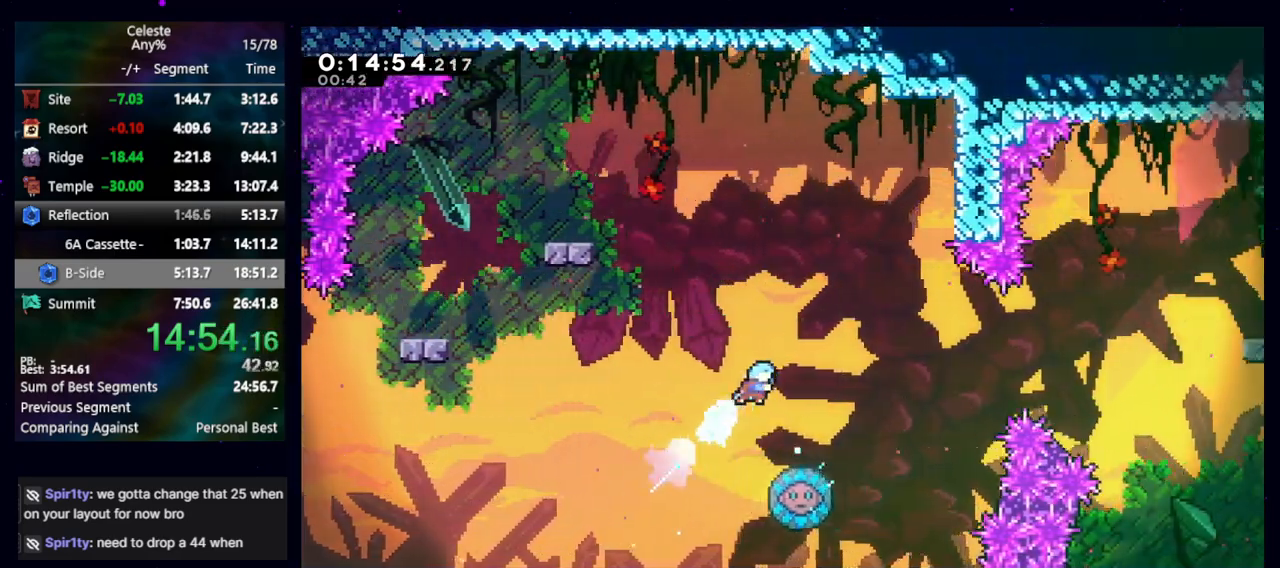
{"keys": ["right"], "events": [[217, "right", "up"], [450, "right", "down"]]}
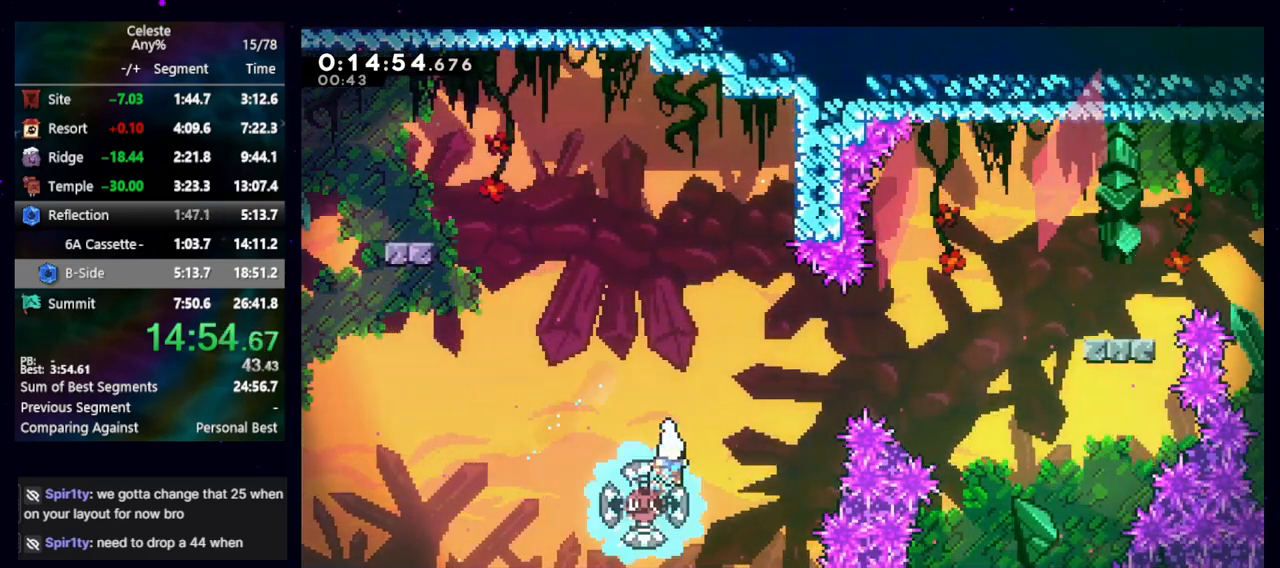
{"keys": ["right"], "events": []}
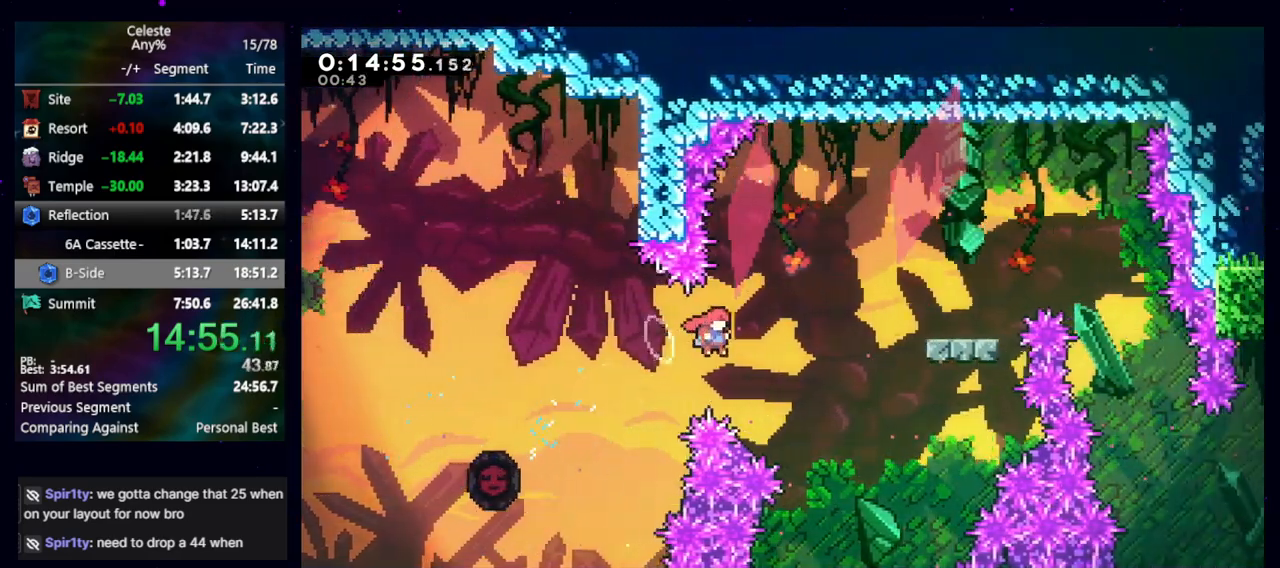
{"keys": ["right", "up"], "events": [[200, "dash2", "down"], [200, "up", "down"], [350, "dash2", "up"]]}